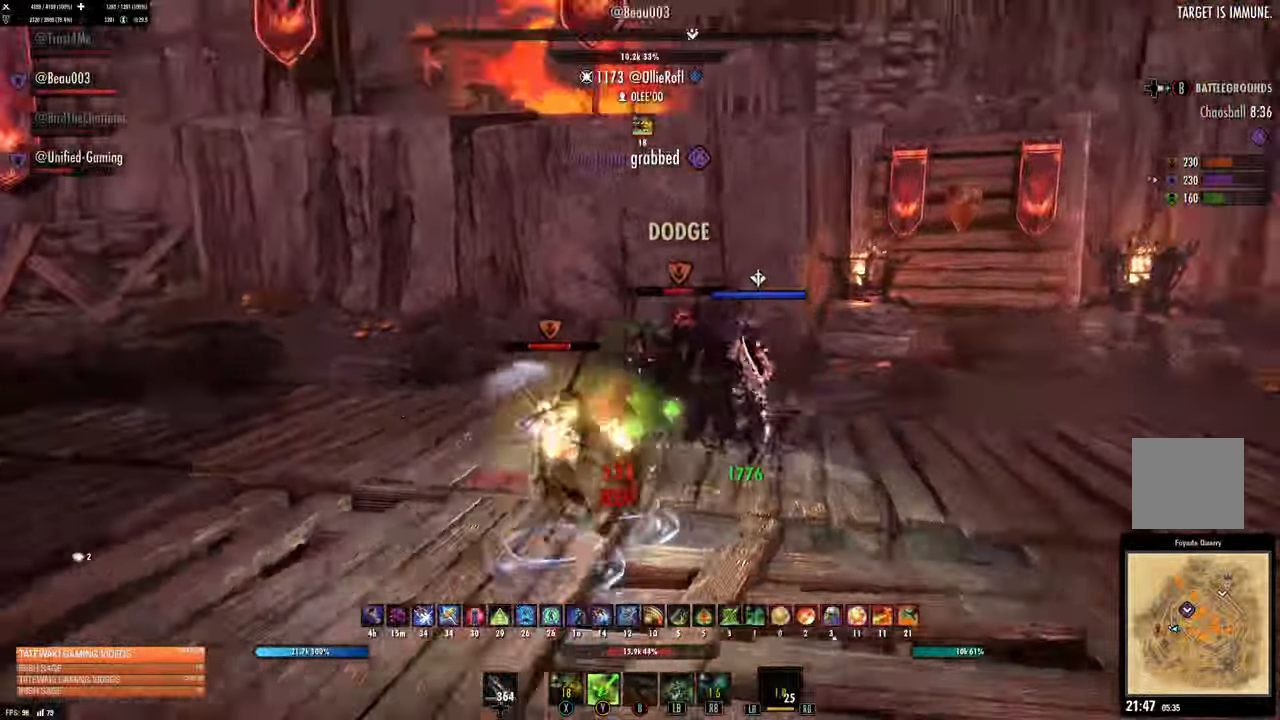
Gameplay with a controller (Xbox layout); each line is a JSON object with the inputs held at the frame after it. "events" lists button and stick changes between this image and that frame as [ms after this image, input, new state], when the widget could be followed in between.
{"buttons": [], "left_stick": "down-right", "right_stick": "center"}
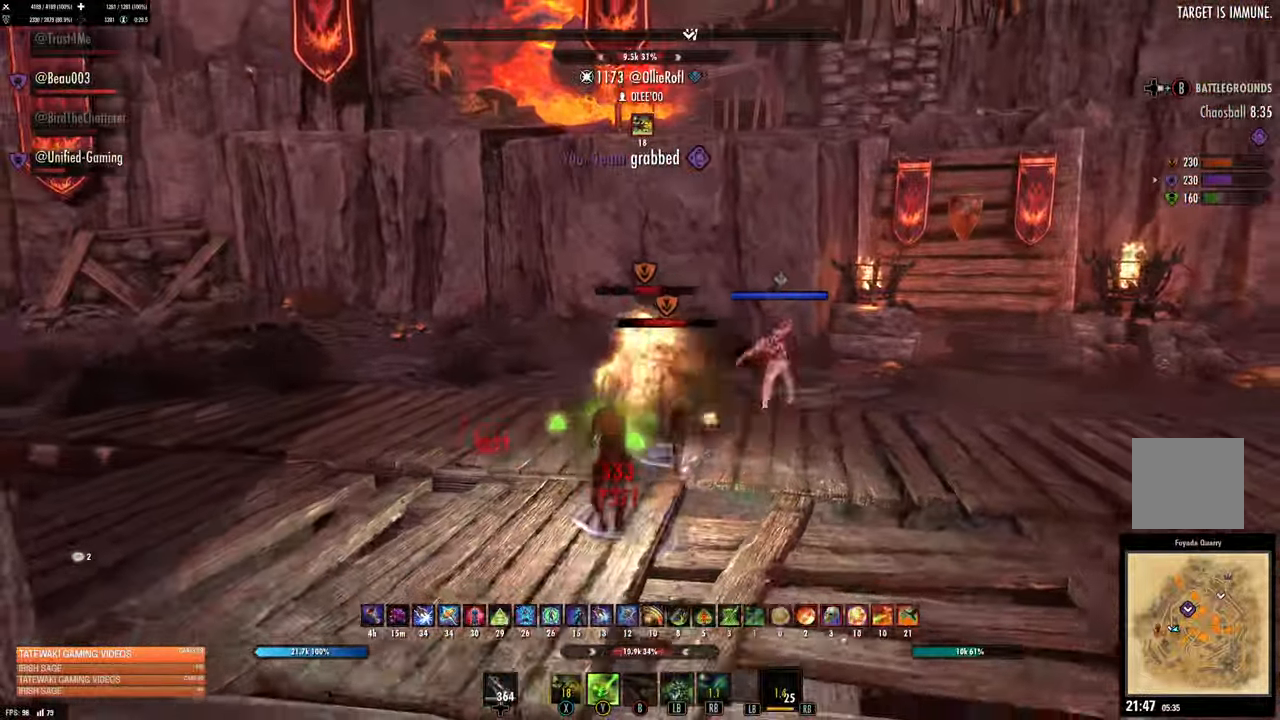
{"buttons": ["R2"], "left_stick": "up", "right_stick": "left", "events": [[333, "R2", "down"], [350, "left_stick", "up-left"], [433, "R2", "up"], [483, "left_stick", "up"], [483, "right_stick", "left"], [500, "R2", "down"]]}
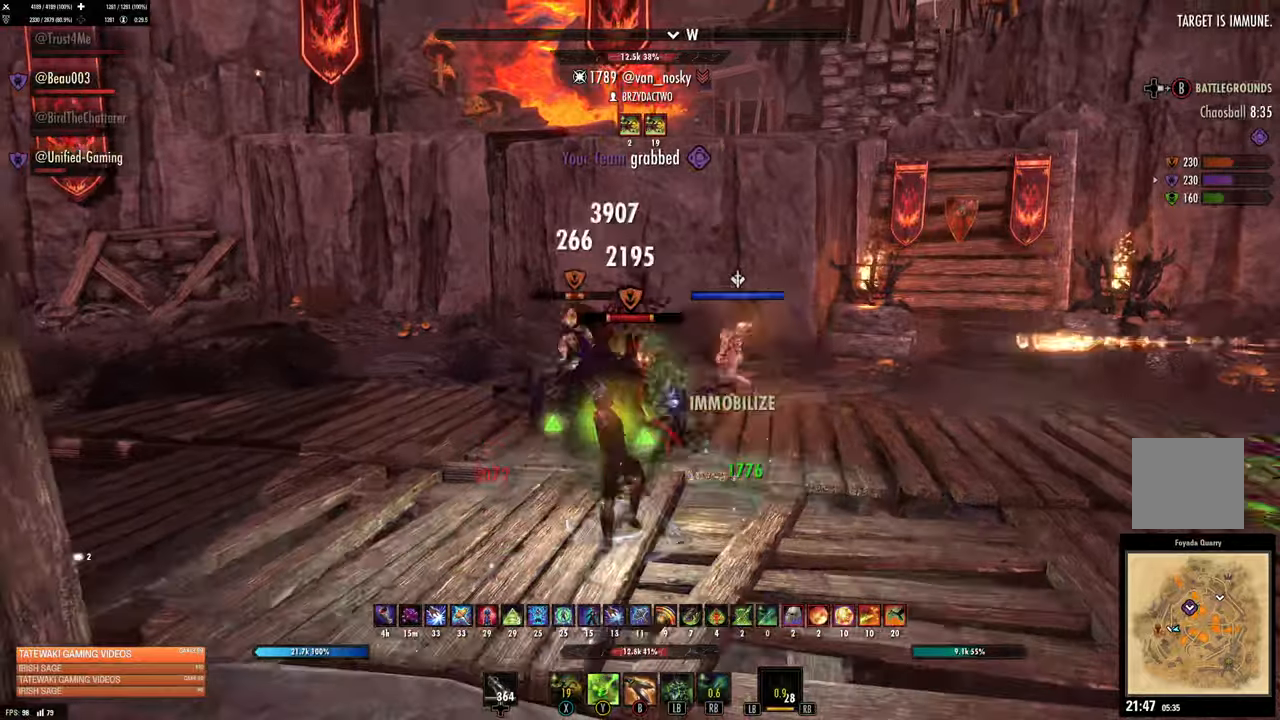
{"buttons": [], "left_stick": "down-left", "right_stick": "center"}
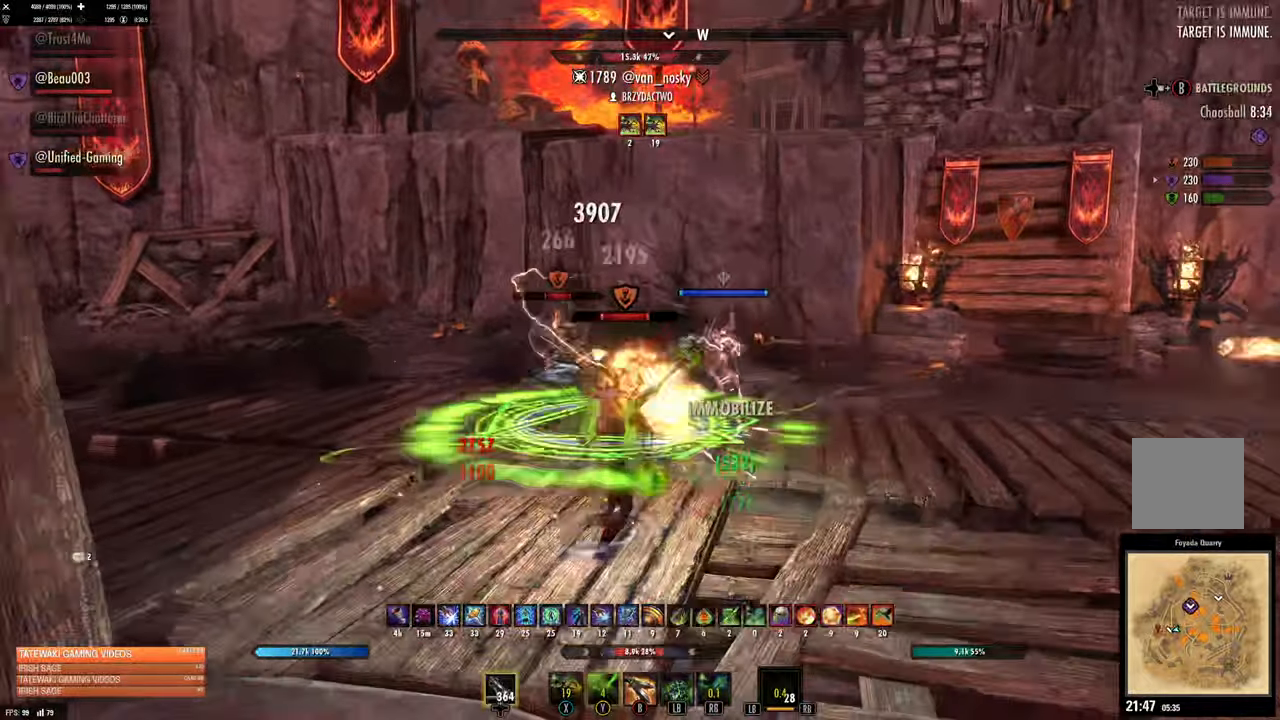
{"buttons": [], "left_stick": "down", "right_stick": "up-left"}
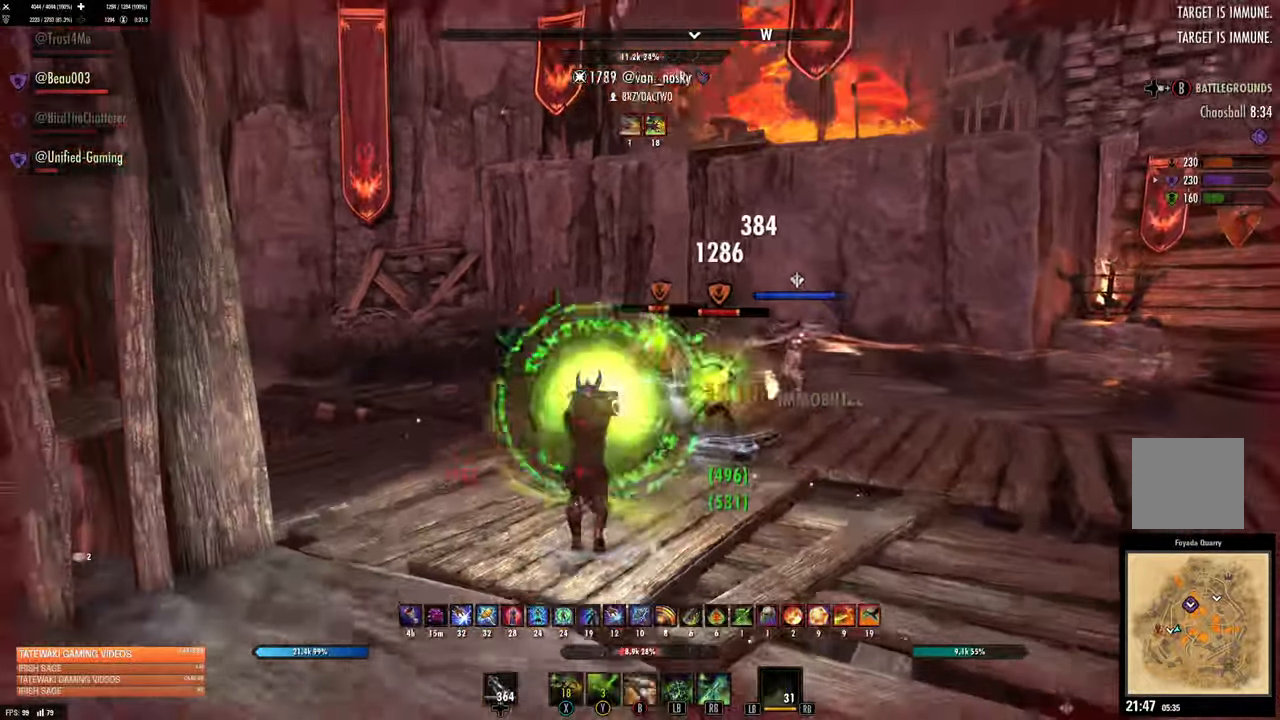
{"buttons": [], "left_stick": "down", "right_stick": "up-left", "events": []}
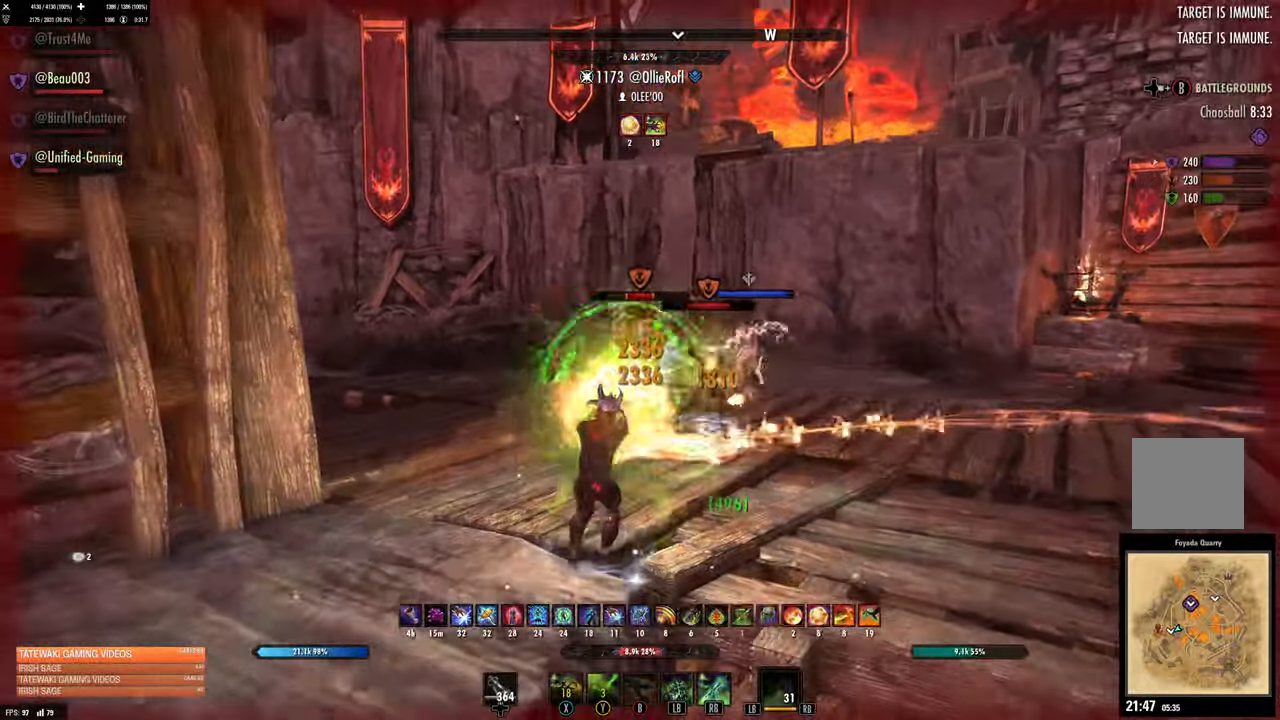
{"buttons": [], "left_stick": "right", "right_stick": "center", "events": [[66, "left_stick", "up-right"], [66, "right_stick", "center"], [233, "right_stick", "up-left"], [350, "left_stick", "right"], [450, "right_stick", "center"]]}